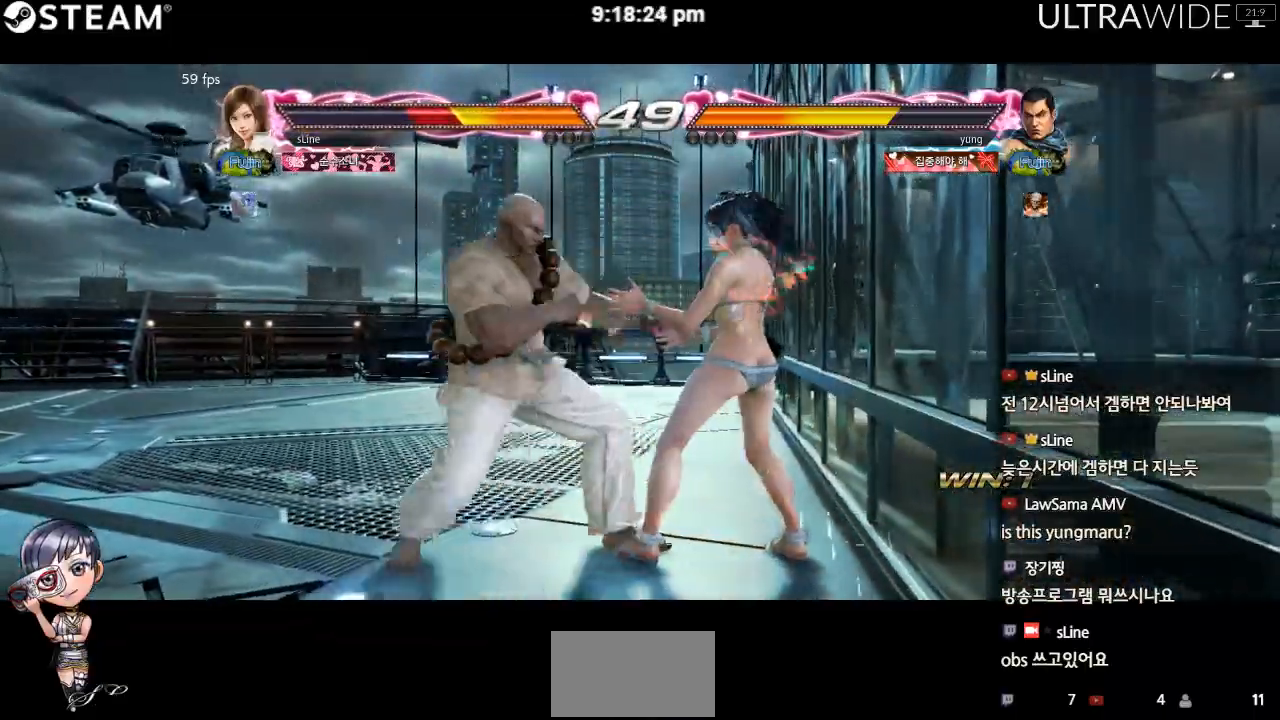
Gameplay with a controller (arcade stick); each line is a JSON object with the inputs held at the frame after it. "events" lists button and stick changes between this image and that frame as [ms after this image, input, new state], when the widget could be followed in between. Not read: L3 R3 other_buttons.
{"buttons": [], "left_stick": "right", "events": [[50, "left_stick", "right"]]}
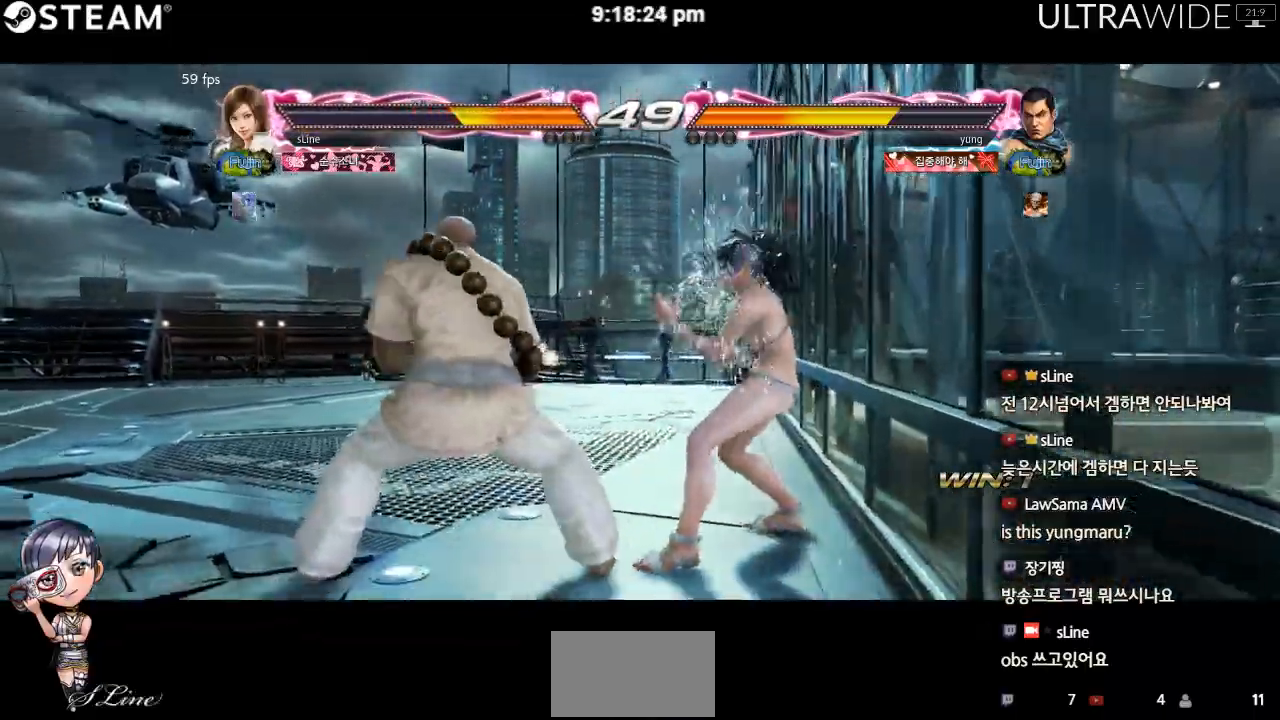
{"buttons": [], "left_stick": "center", "events": [[50, "left_stick", "center"], [117, "Y", "down"], [183, "Y", "up"]]}
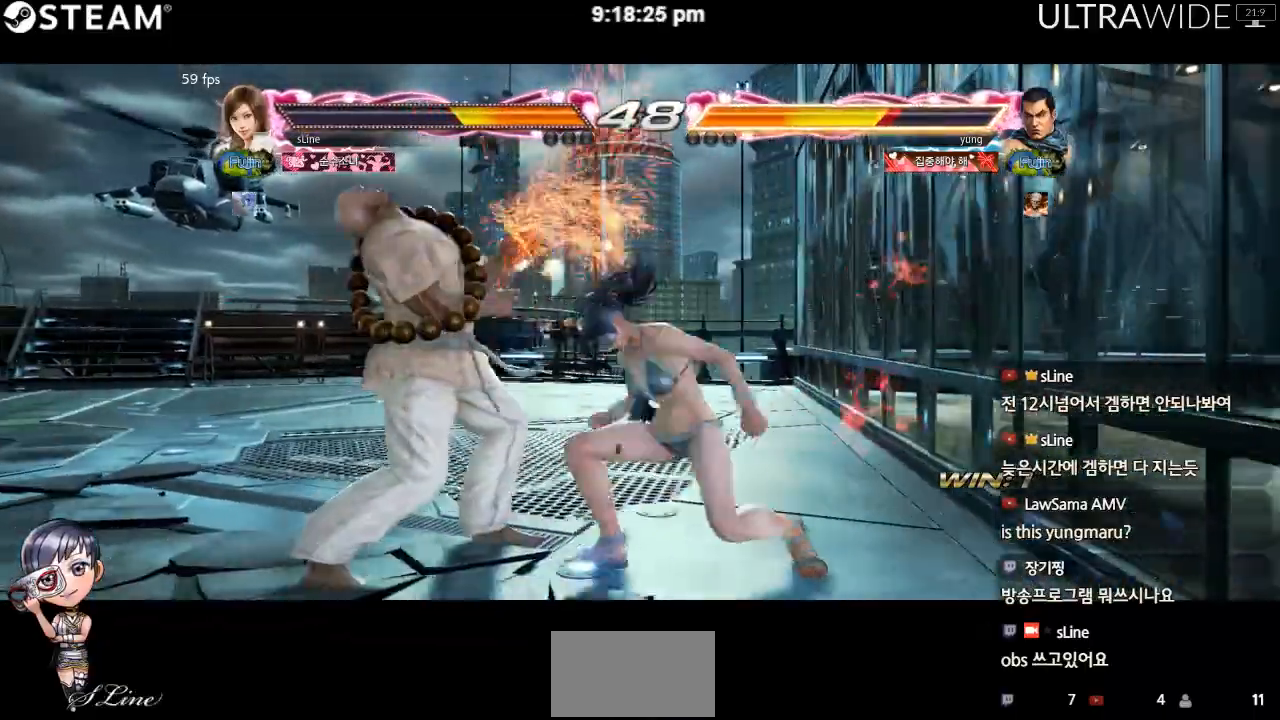
{"buttons": [], "left_stick": "center", "events": []}
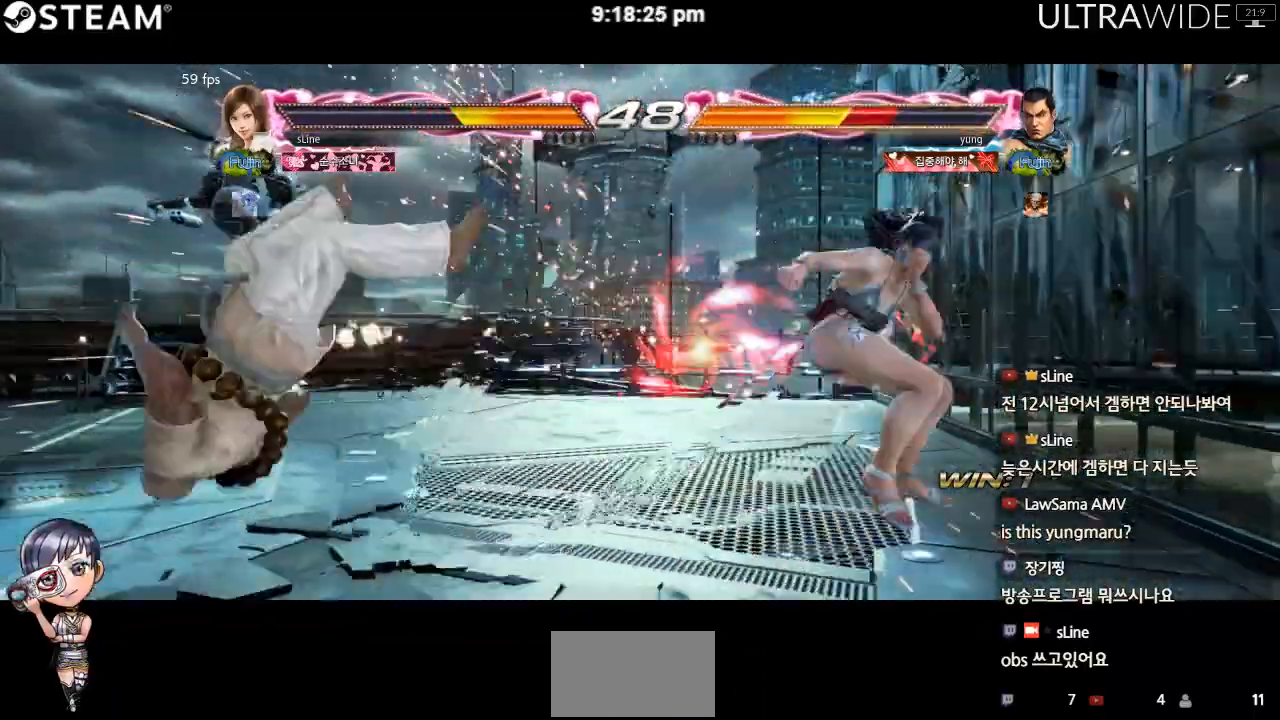
{"buttons": [], "left_stick": "center", "events": [[317, "left_stick", "left"], [367, "left_stick", "center"], [450, "left_stick", "left"], [500, "left_stick", "center"]]}
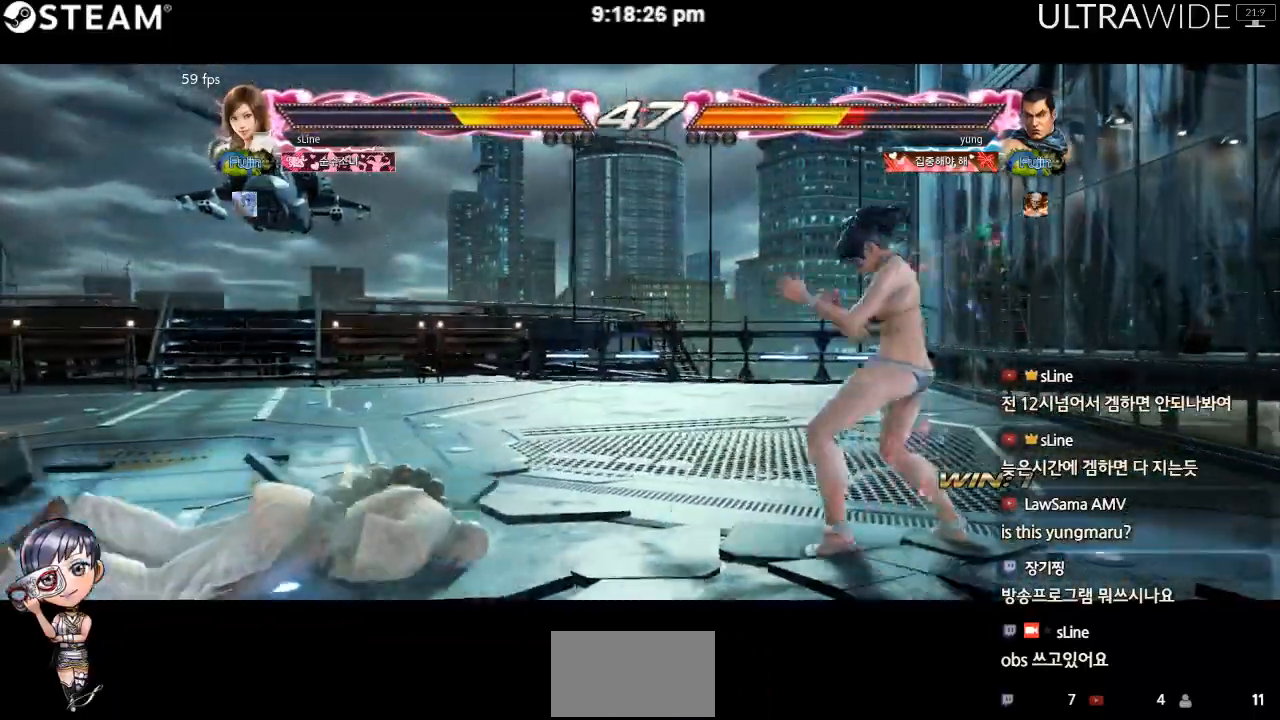
{"buttons": [], "left_stick": "left", "events": [[67, "left_stick", "left"], [350, "left_stick", "right"], [433, "left_stick", "left"]]}
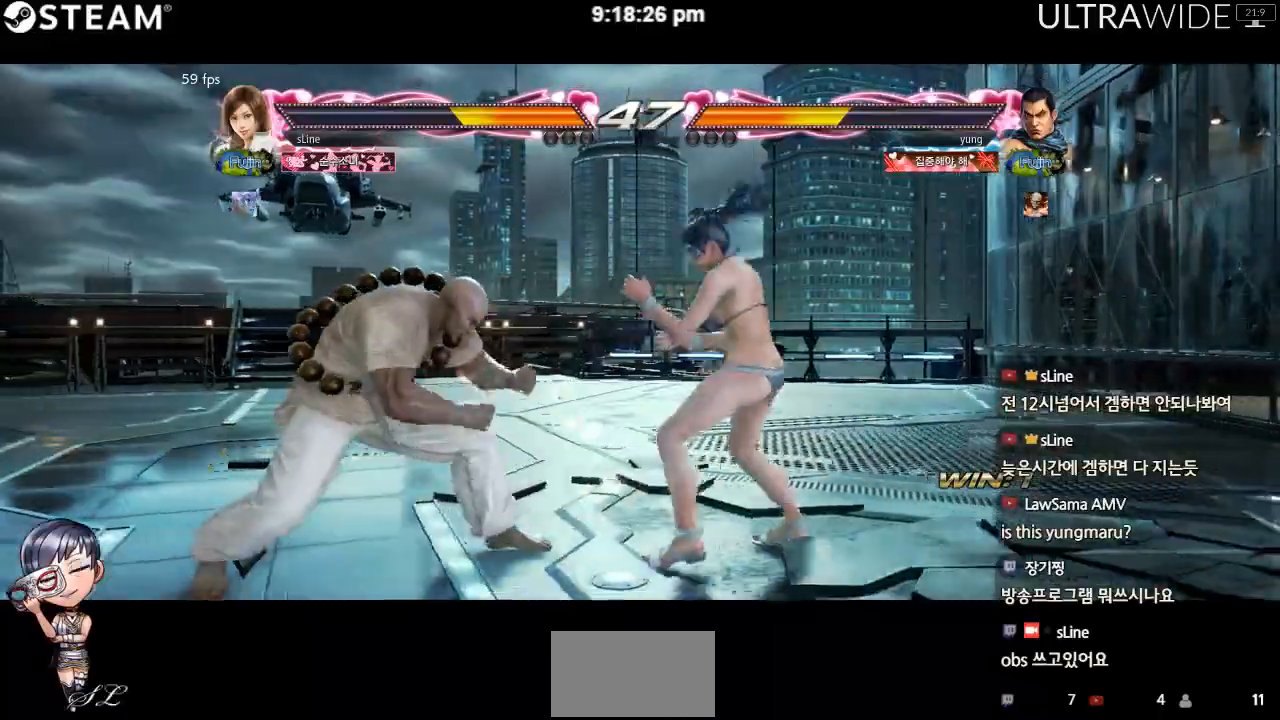
{"buttons": [], "left_stick": "left", "events": []}
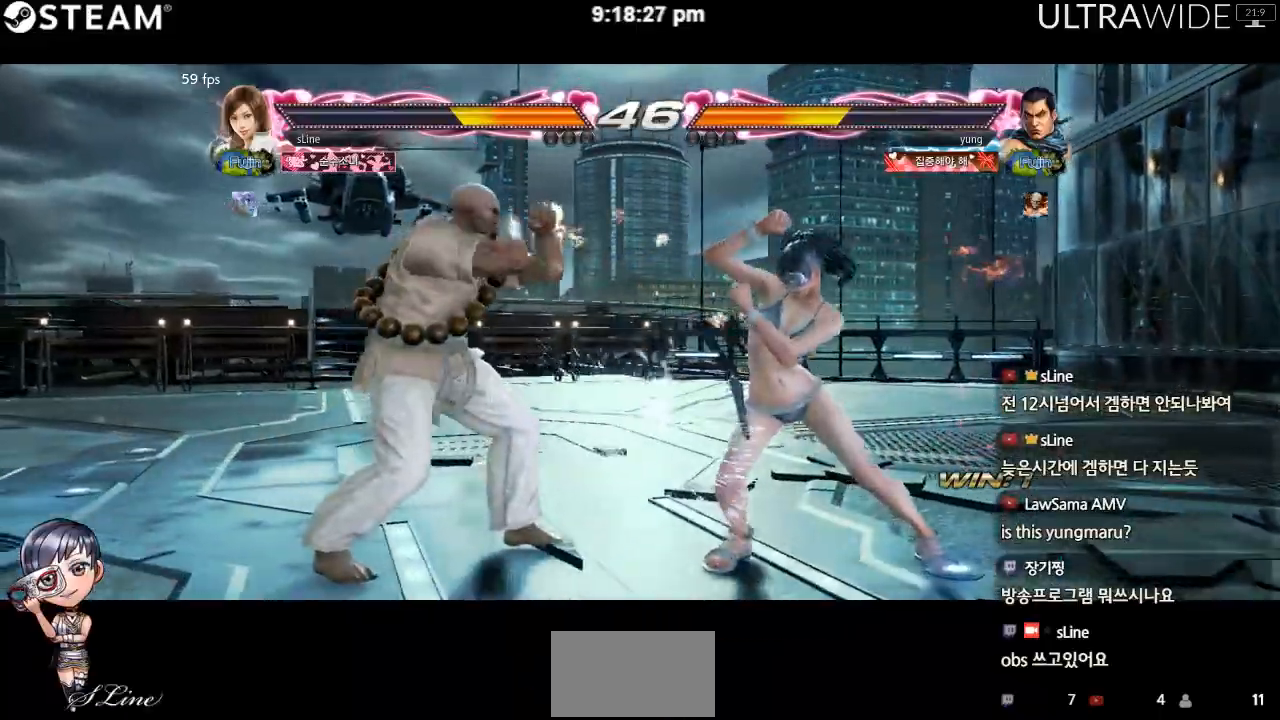
{"buttons": [], "left_stick": "right", "events": [[33, "left_stick", "center"], [100, "left_stick", "right"]]}
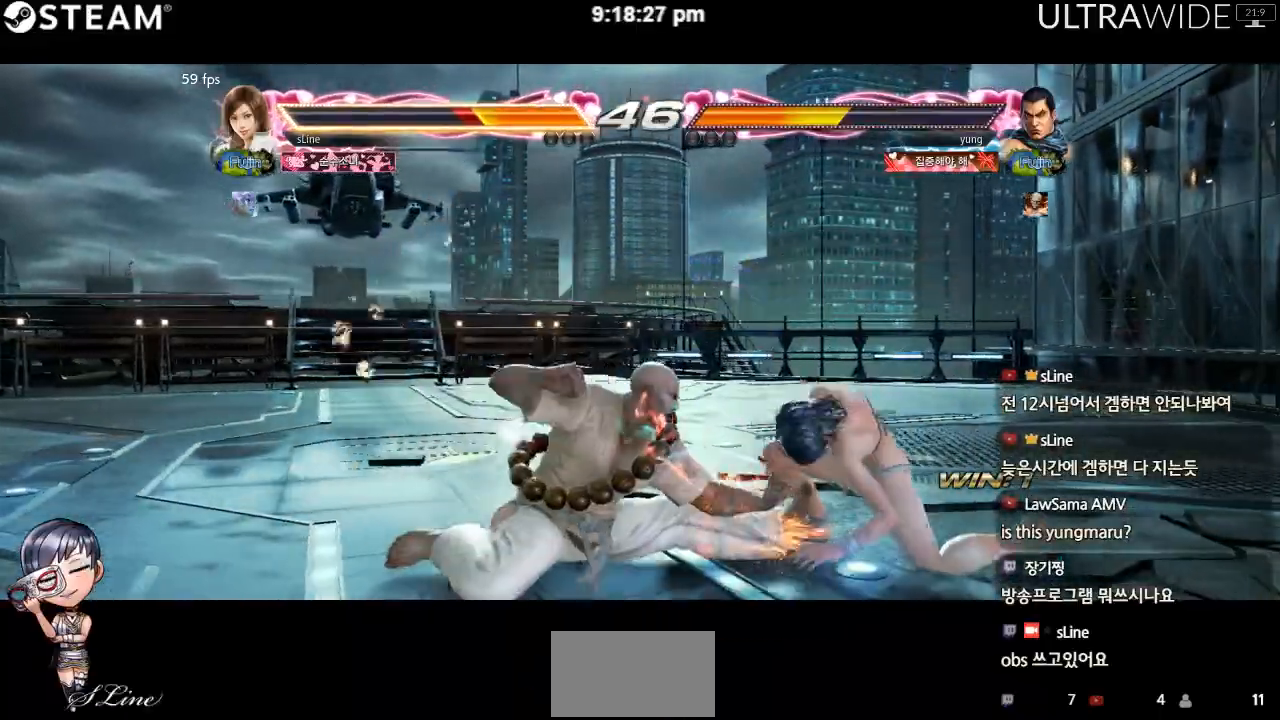
{"buttons": [], "left_stick": "right", "events": [[117, "left_stick", "center"], [367, "left_stick", "right"], [417, "left_stick", "center"], [483, "left_stick", "right"]]}
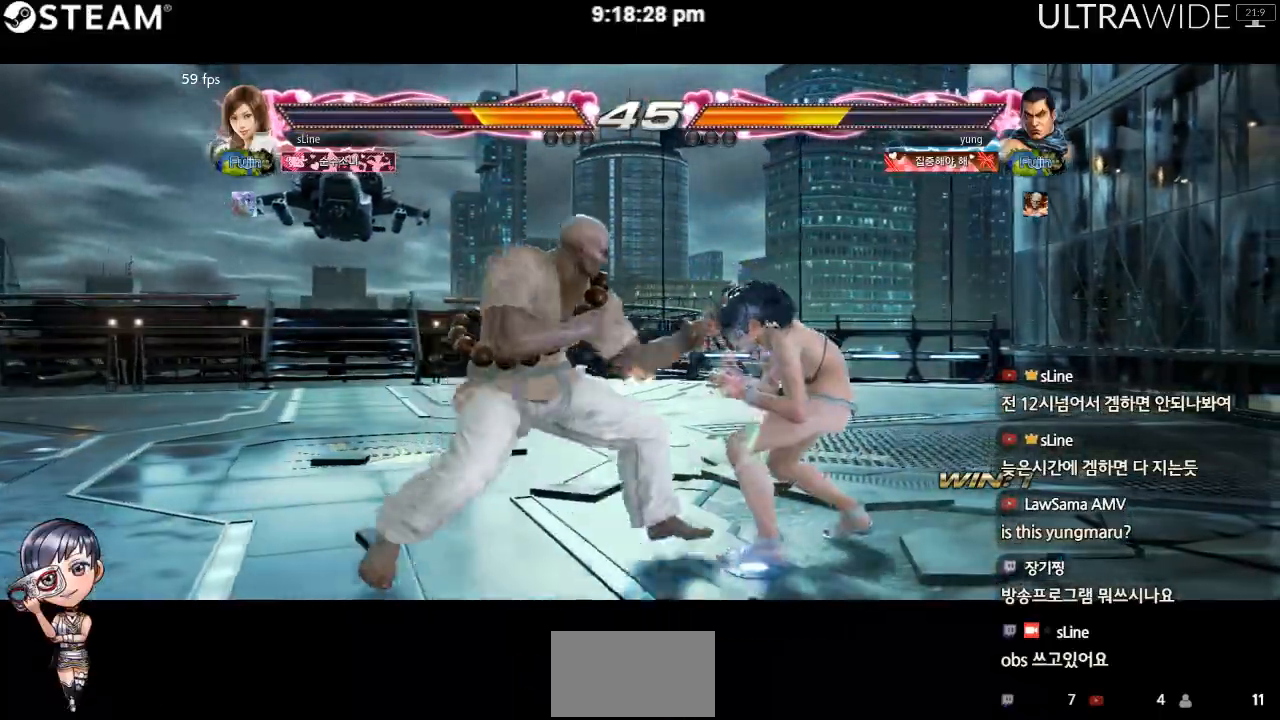
{"buttons": [], "left_stick": "right", "events": []}
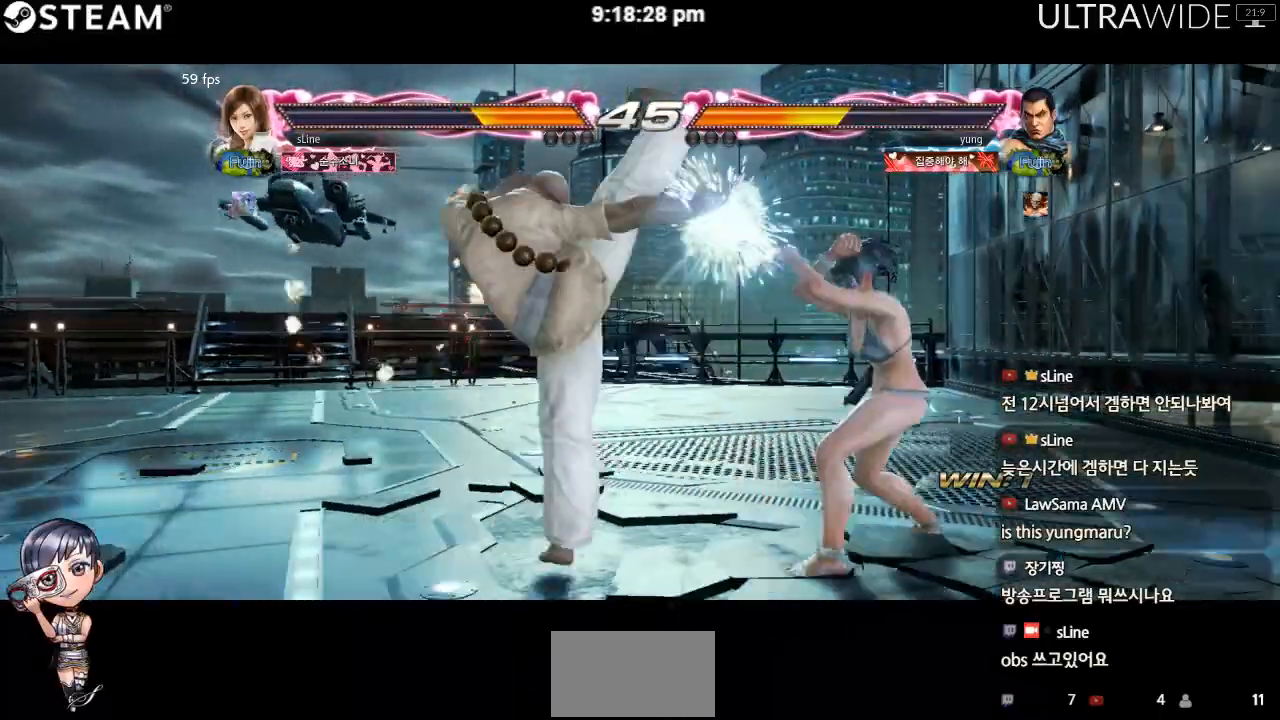
{"buttons": [], "left_stick": "center"}